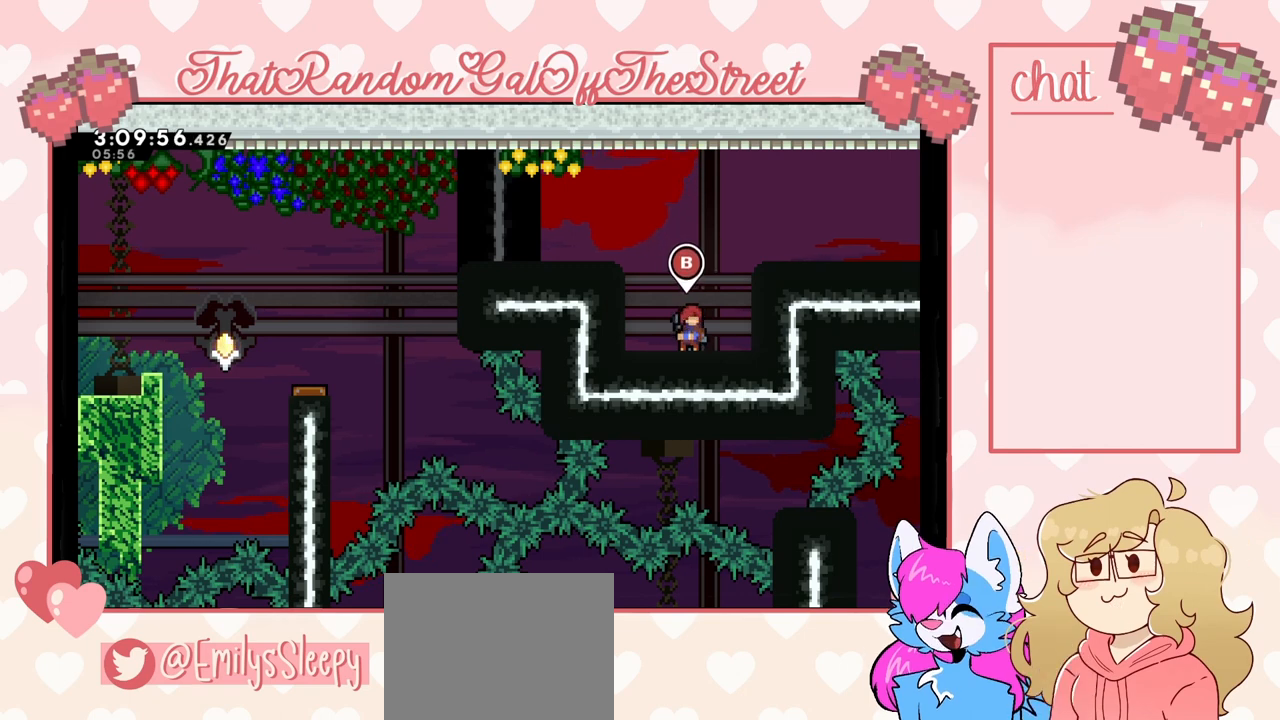
Gameplay with a controller (Xbox layout); each line is a JSON object with the inputs held at the frame after it. "events" lists button and stick changes between this image and that frame as [ms after this image, input, new state], when the widget could be followed in between.
{"buttons": [], "left_stick": "right", "right_stick": "center", "events": [[367, "left_stick", "right"]]}
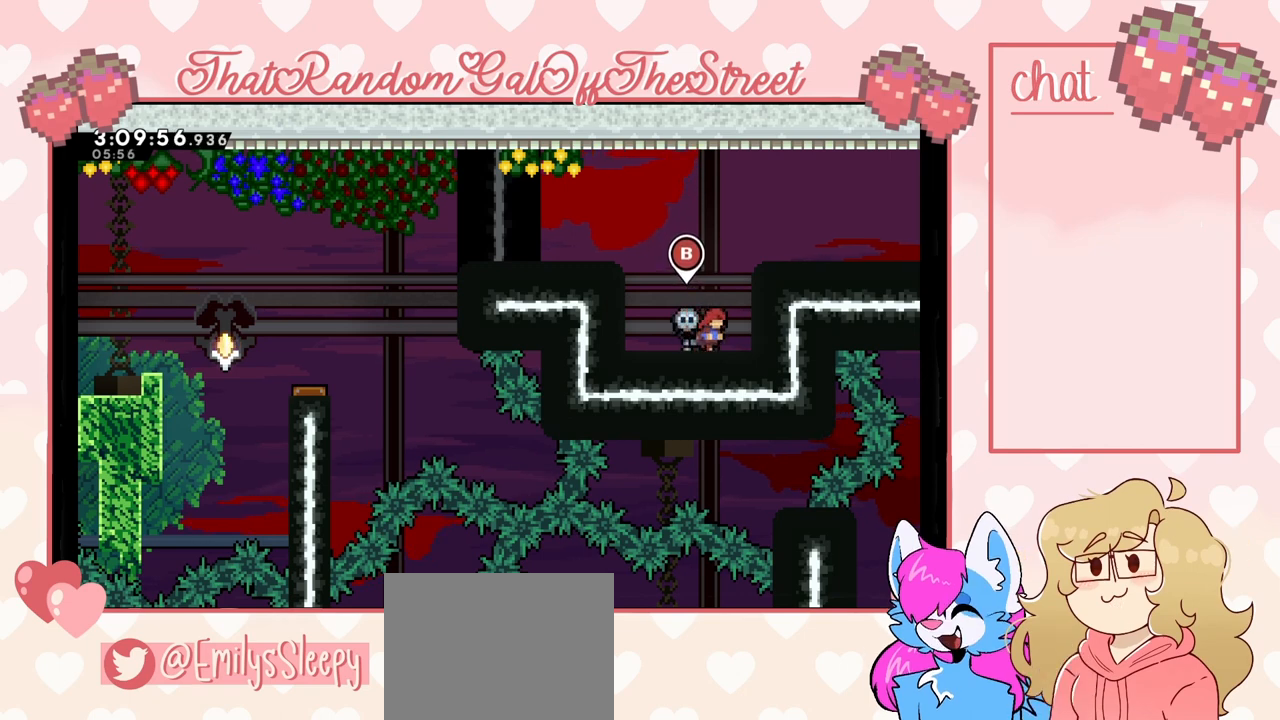
{"buttons": [], "left_stick": "right", "right_stick": "center", "events": []}
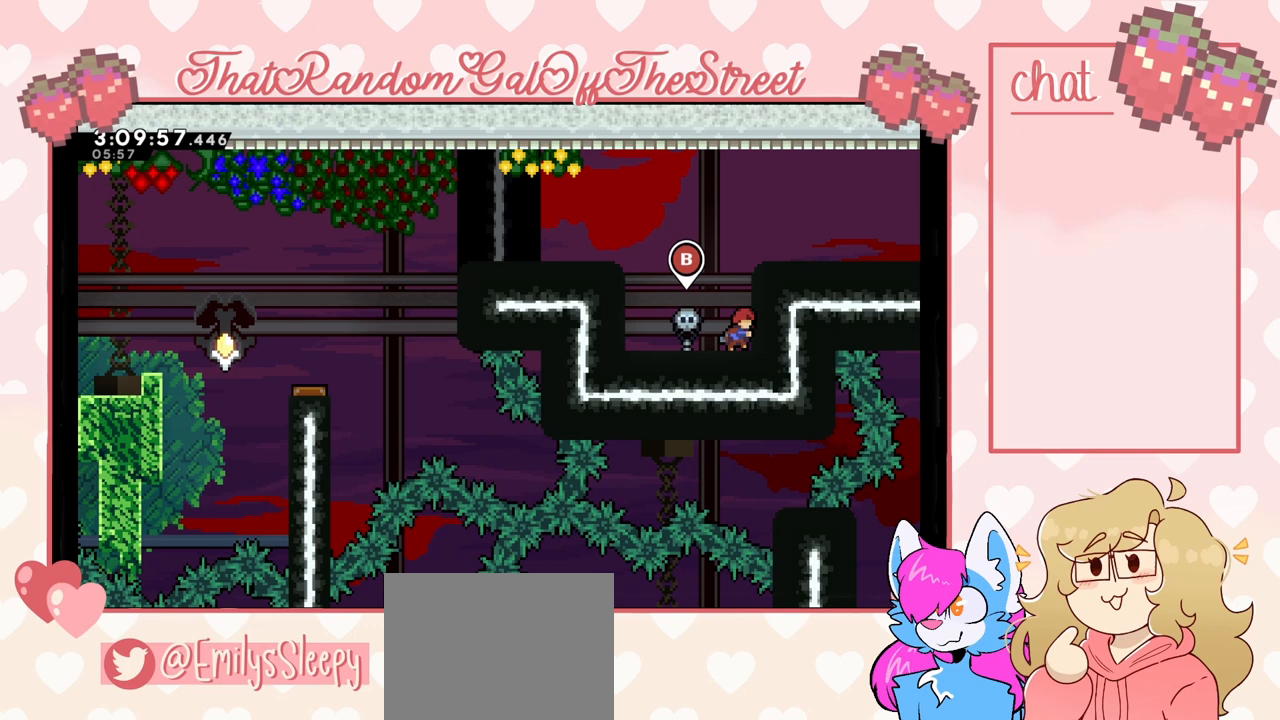
{"buttons": ["L2"], "left_stick": "right", "right_stick": "center", "events": [[467, "L2", "down"]]}
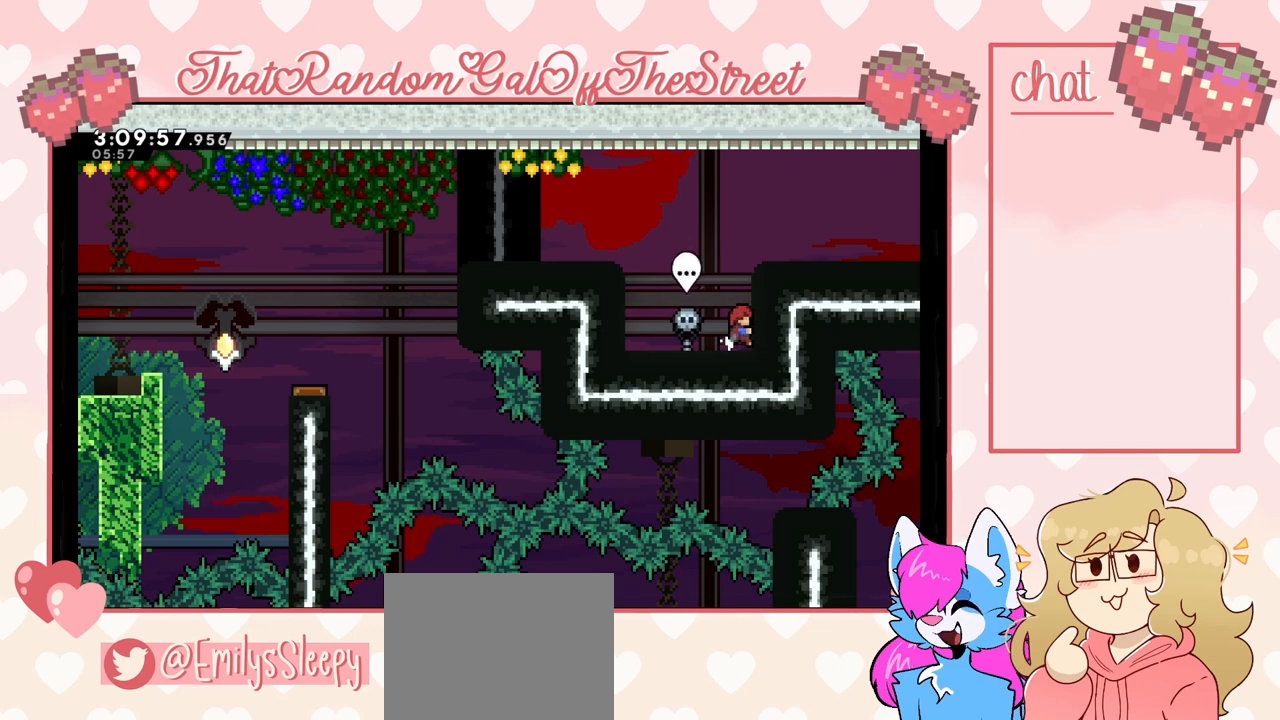
{"buttons": ["L2"], "left_stick": "up", "right_stick": "center", "events": [[33, "left_stick", "center"], [400, "left_stick", "up"]]}
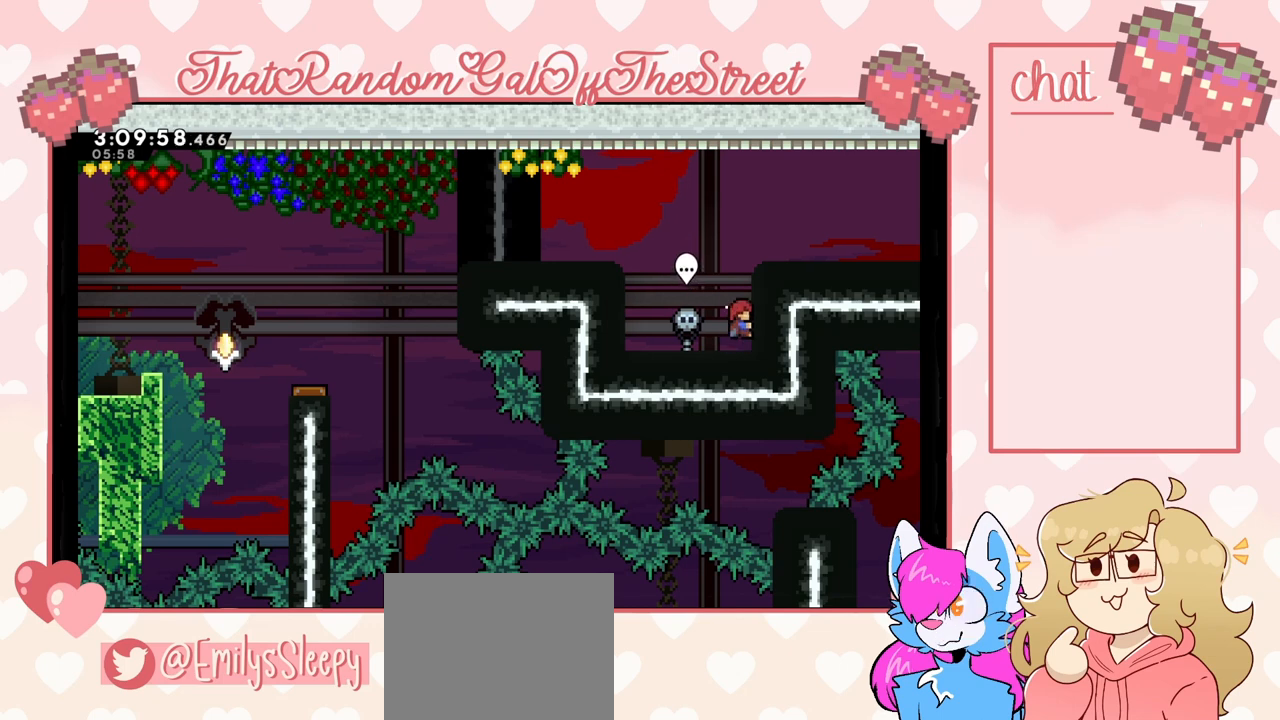
{"buttons": ["L2"], "left_stick": "up", "right_stick": "center", "events": []}
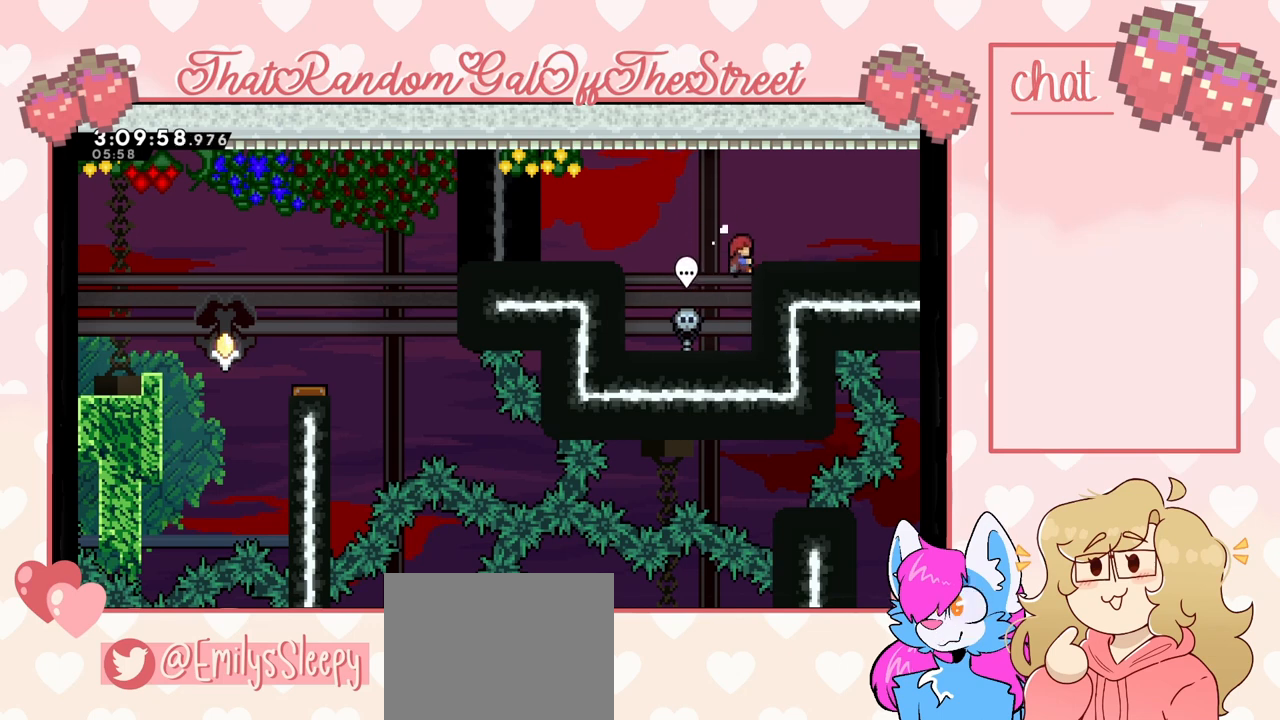
{"buttons": ["L2"], "left_stick": "up", "right_stick": "center", "events": []}
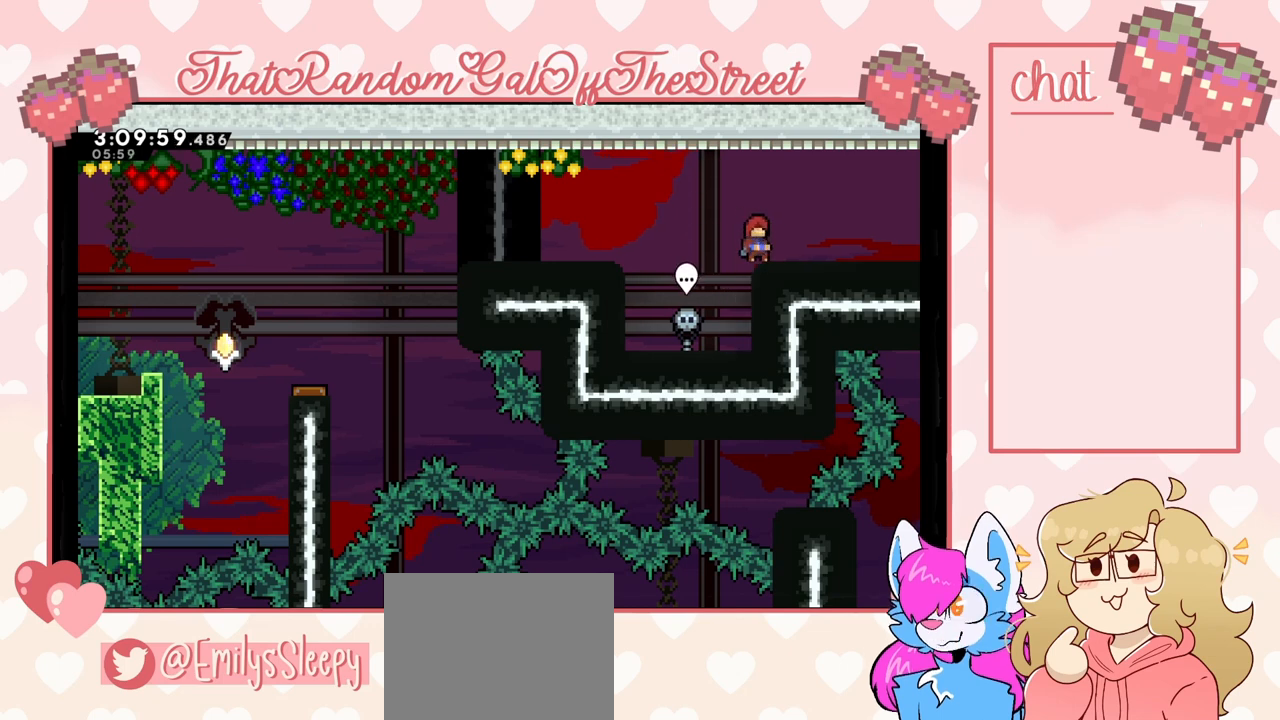
{"buttons": [], "left_stick": "center", "right_stick": "center", "events": [[133, "left_stick", "center"], [233, "L2", "up"]]}